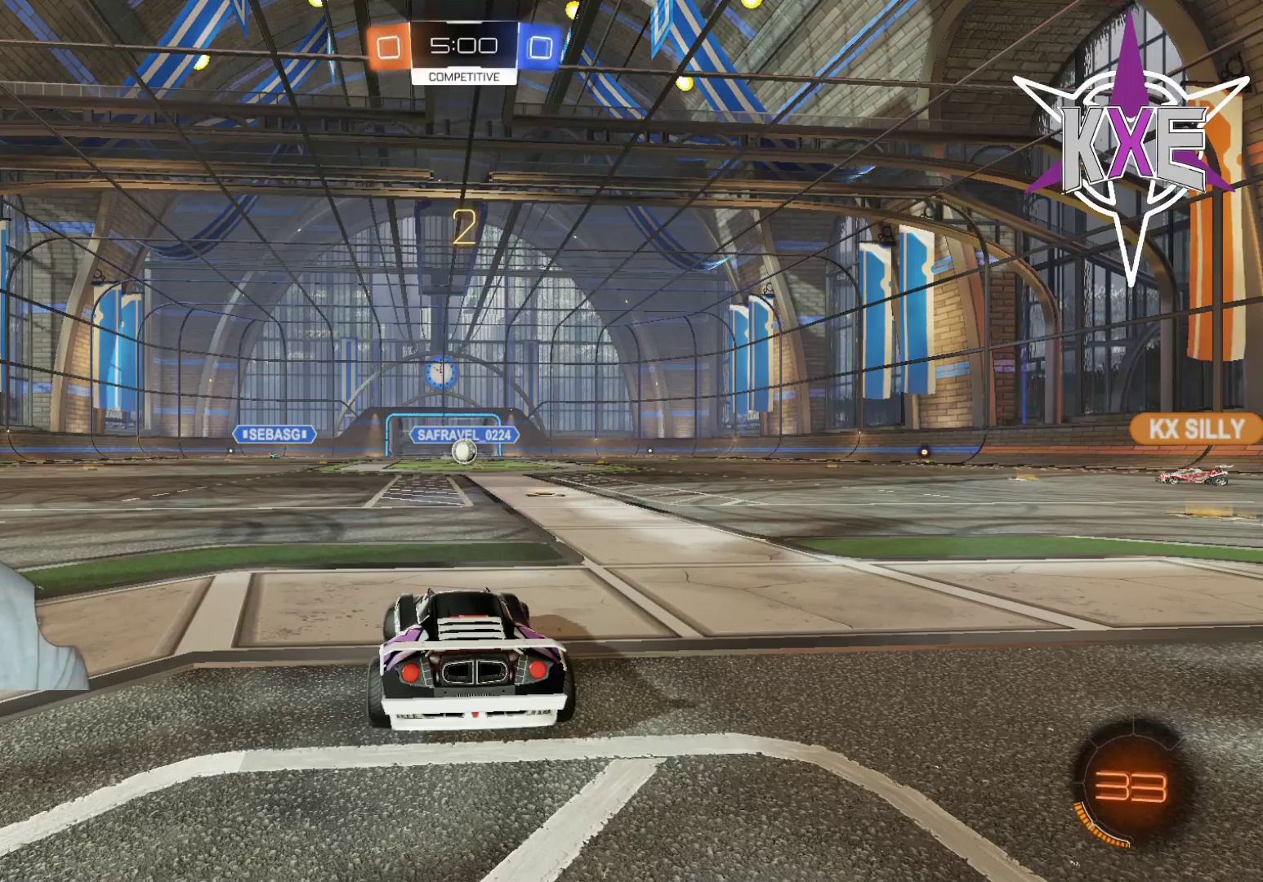
Gameplay with a controller (PlayStation layout); each line is a JSON object with the inputs held at the frame after it. "events" lists button and stick changes between this image and that frame as [ms after this image, input, new state], when the widget could be followed in between.
{"buttons": ["R2"], "left_stick": "down-right", "right_stick": "center", "events": [[100, "R2", "down"], [133, "left_stick", "down-right"], [267, "left_stick", "center"], [383, "left_stick", "down-right"]]}
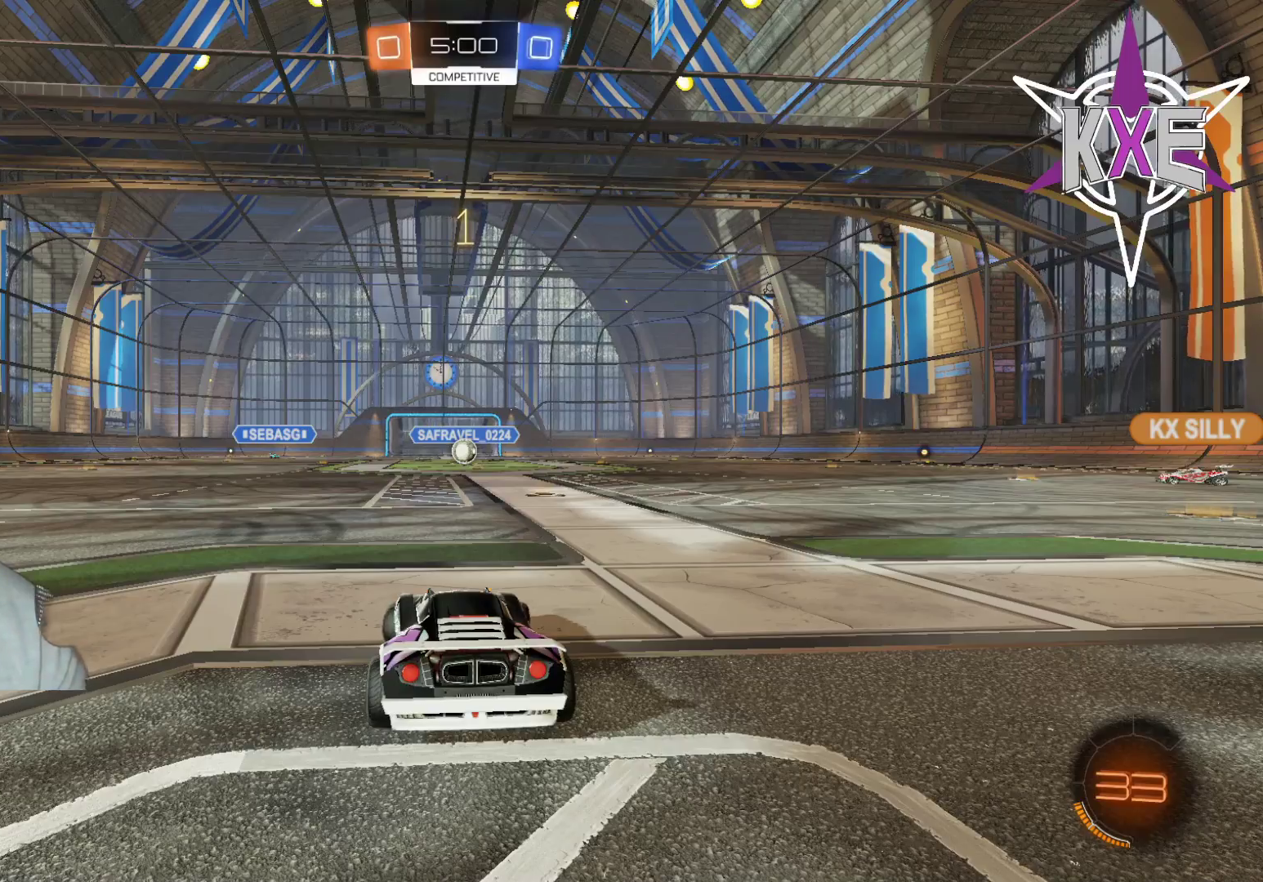
{"buttons": [], "left_stick": "down-right", "right_stick": "center", "events": [[17, "left_stick", "center"], [133, "left_stick", "down-right"], [267, "left_stick", "center"], [433, "left_stick", "down-right"], [483, "R2", "up"]]}
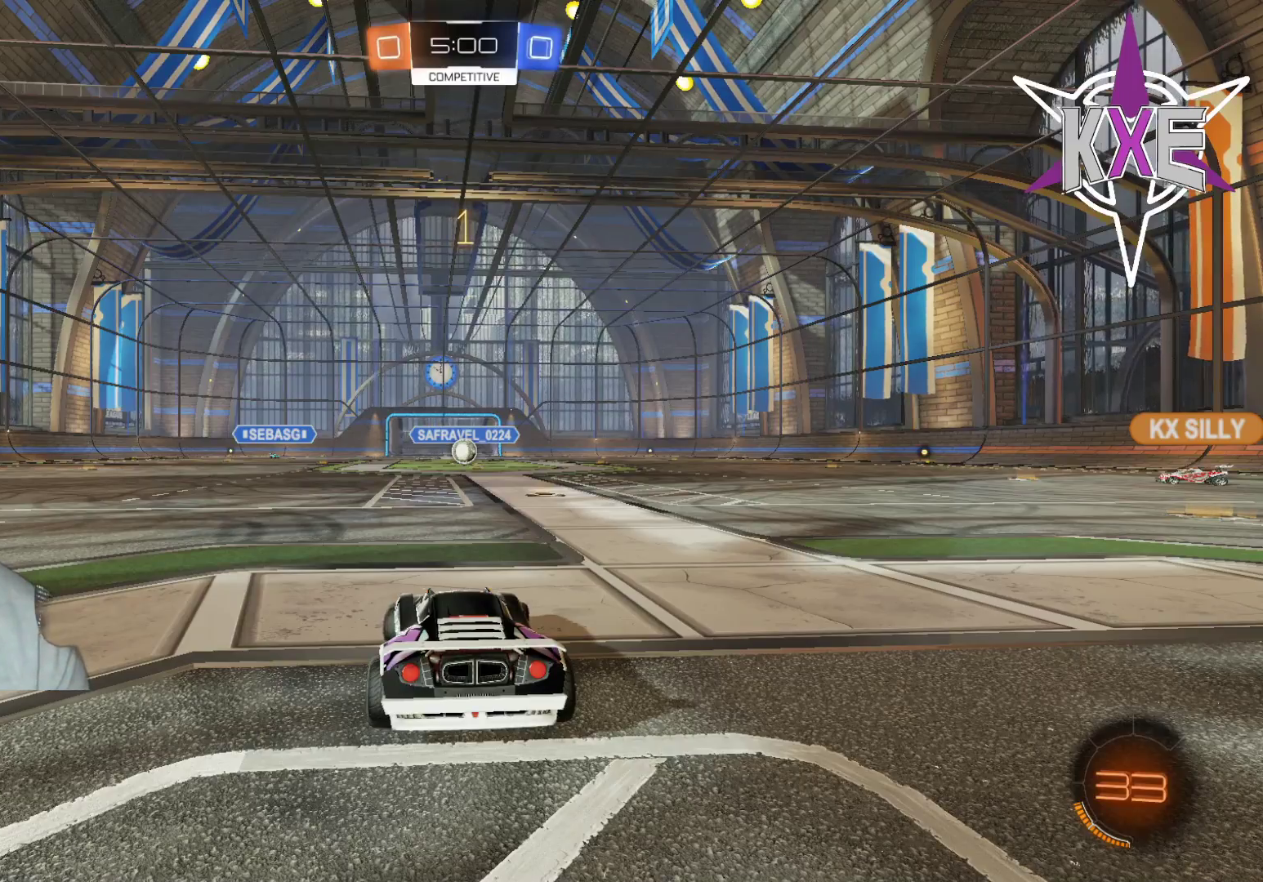
{"buttons": ["R2"], "left_stick": "down-right", "right_stick": "center", "events": [[50, "left_stick", "center"], [150, "R2", "down"], [183, "left_stick", "down-right"], [267, "R2", "up"], [333, "left_stick", "center"], [367, "R2", "down"], [467, "left_stick", "down-right"]]}
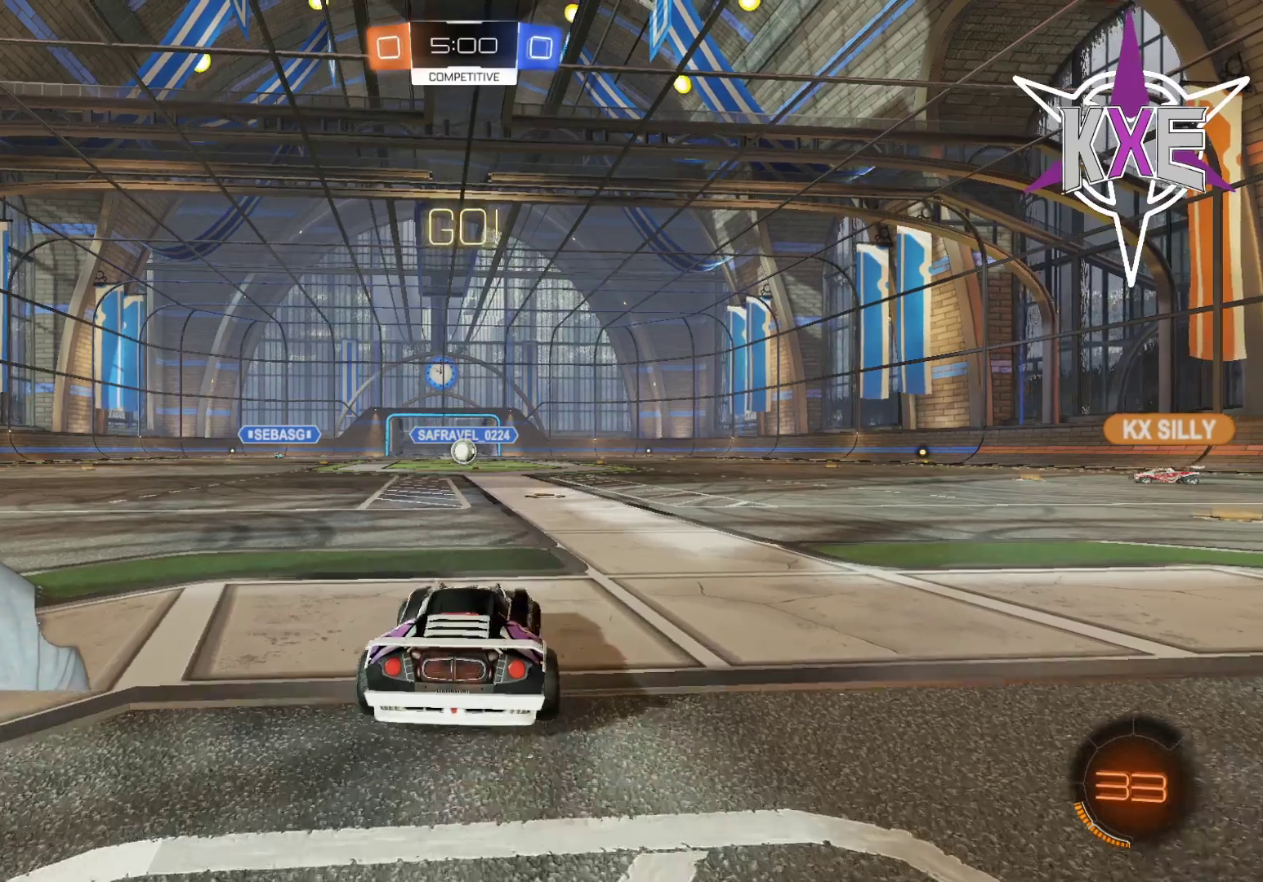
{"buttons": ["R2"], "left_stick": "center", "right_stick": "center", "events": [[100, "left_stick", "center"]]}
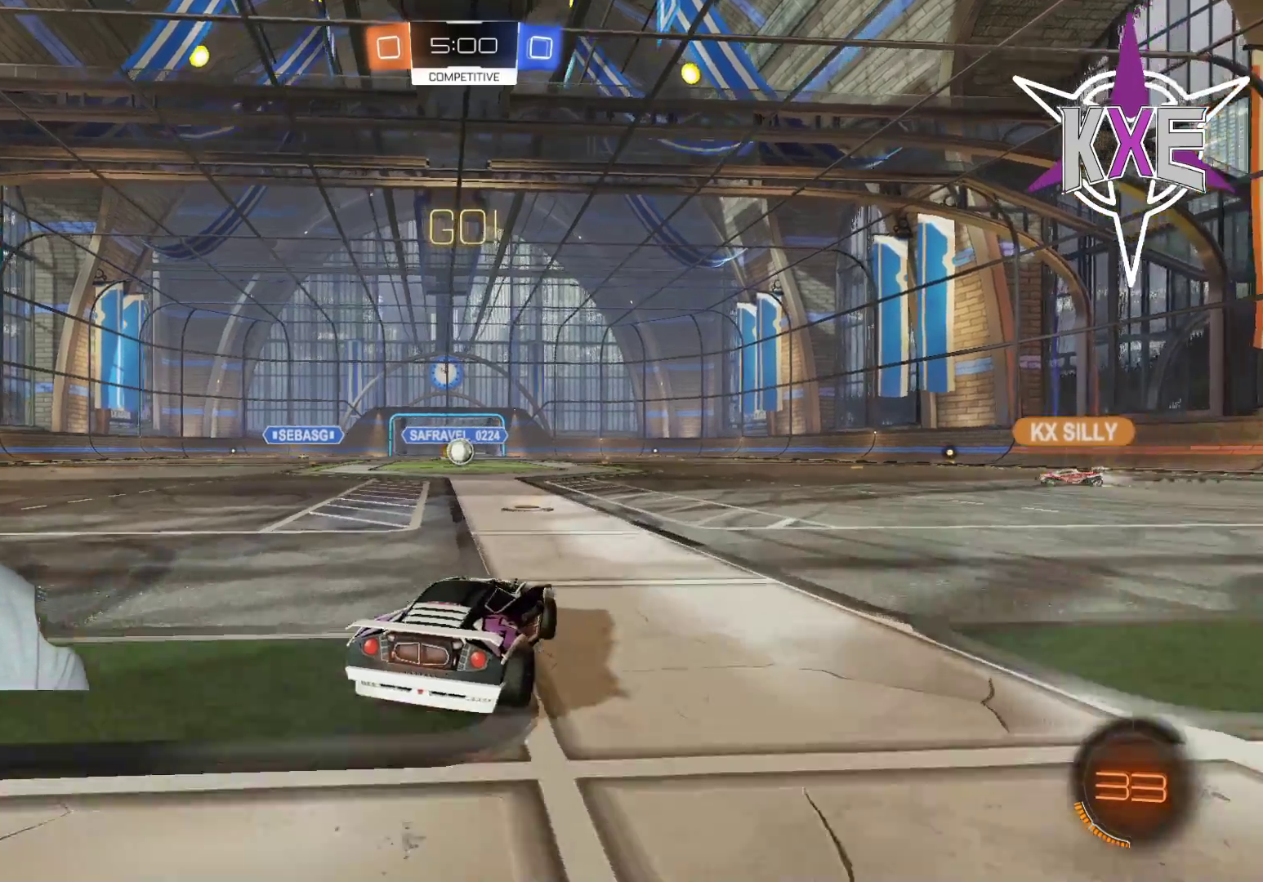
{"buttons": [], "left_stick": "center", "right_stick": "center", "events": [[33, "left_stick", "left"], [133, "left_stick", "center"], [150, "R2", "up"], [283, "R2", "down"], [283, "left_stick", "left"], [417, "R2", "up"], [417, "left_stick", "center"]]}
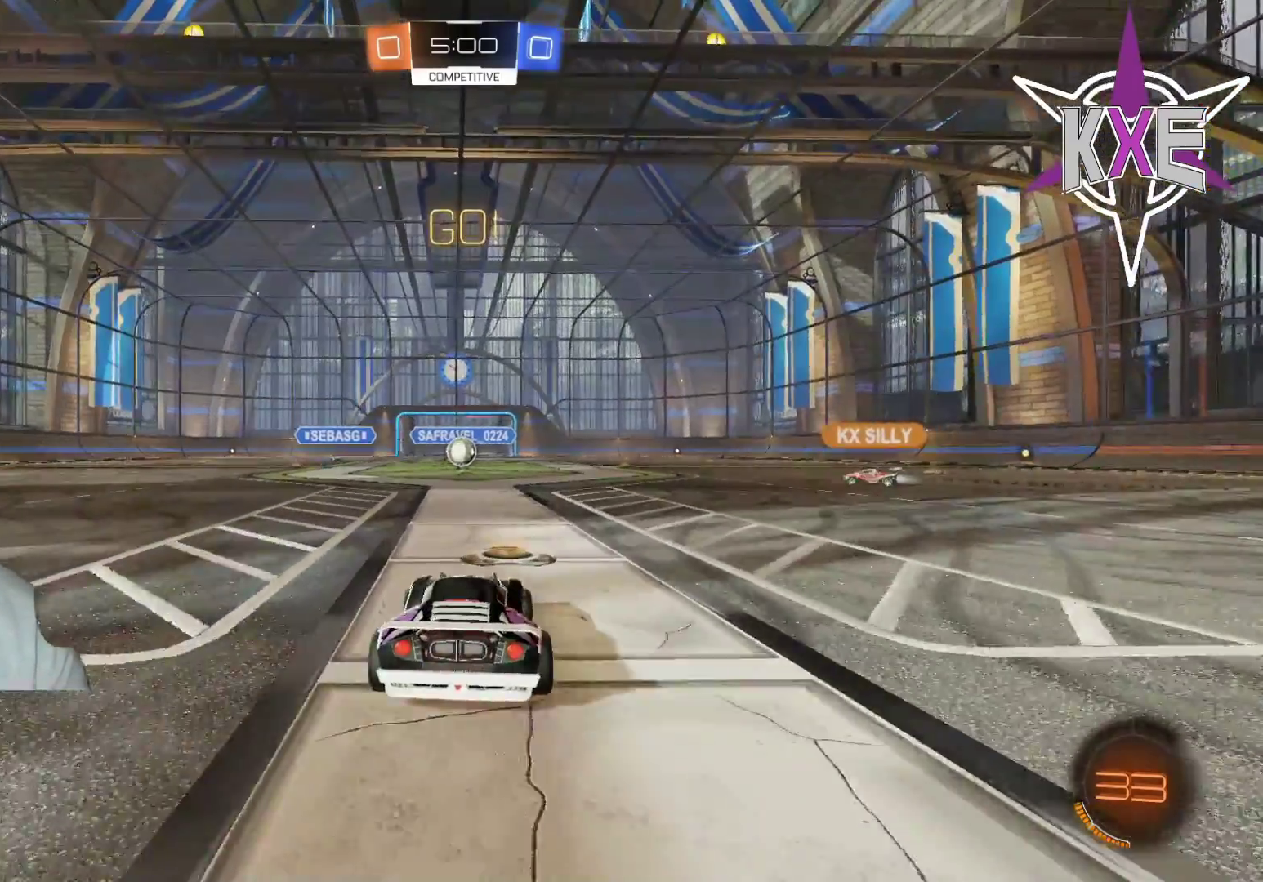
{"buttons": [], "left_stick": "center", "right_stick": "center", "events": [[83, "R2", "down"], [217, "R2", "up"], [433, "R2", "down"], [483, "R2", "up"]]}
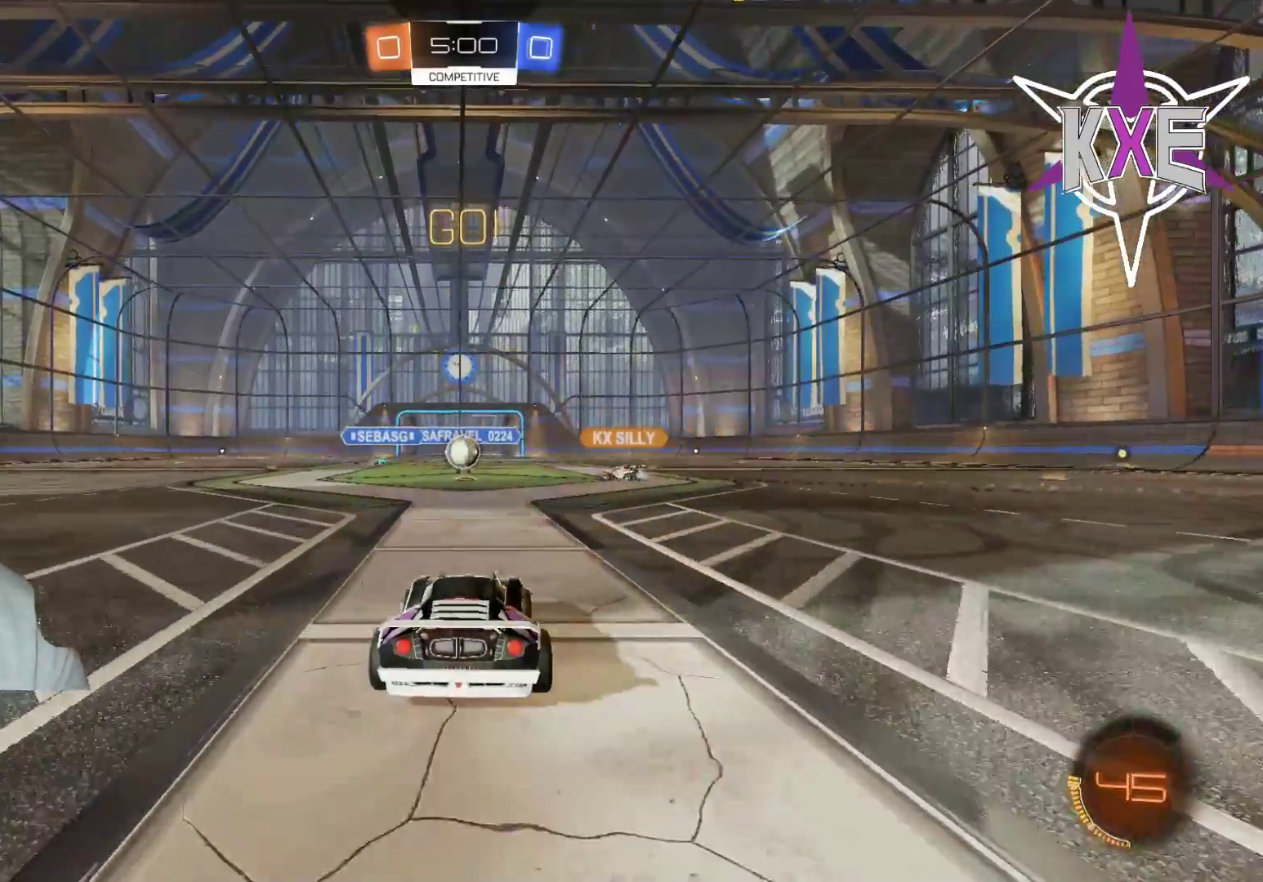
{"buttons": ["R2"], "left_stick": "center", "right_stick": "center", "events": [[133, "R2", "down"]]}
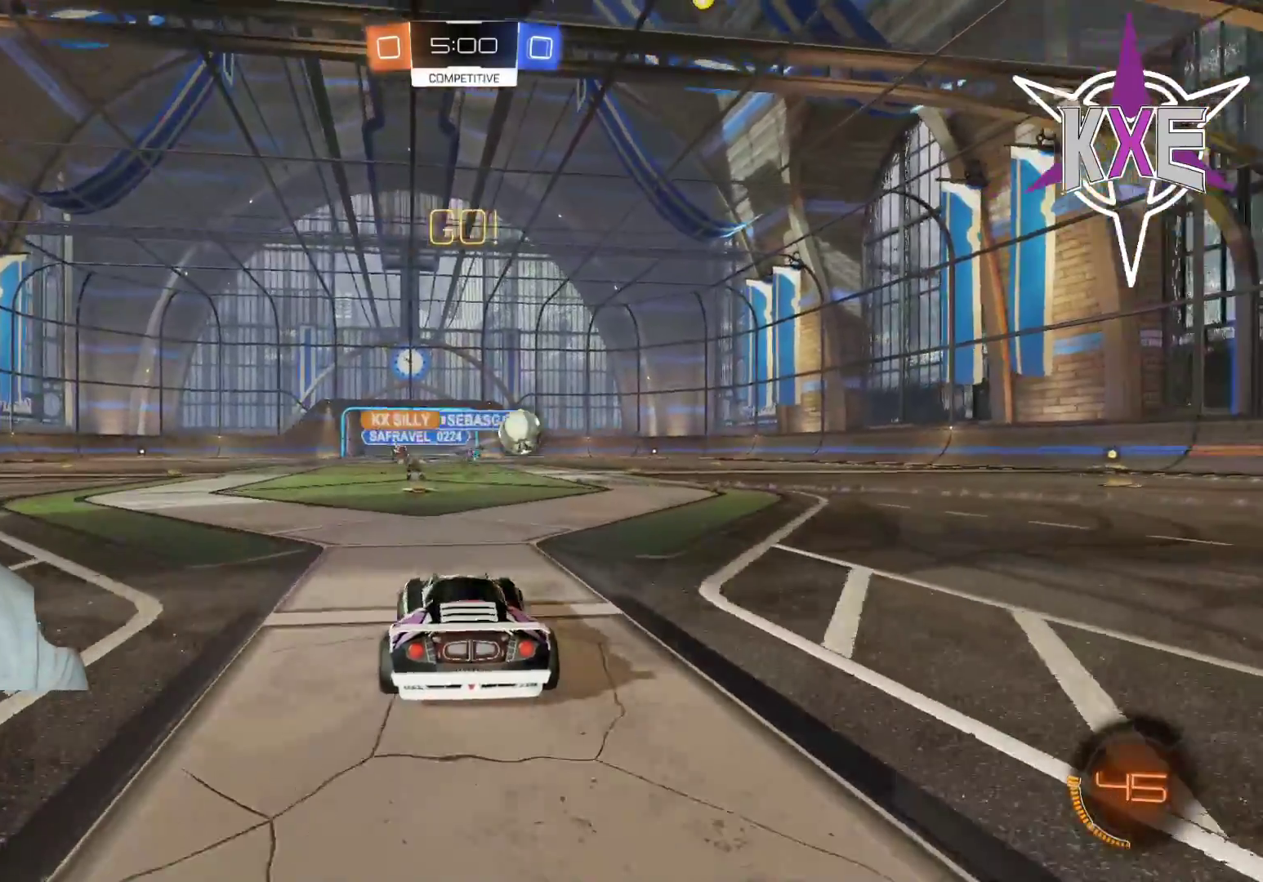
{"buttons": ["R2"], "left_stick": "down-right", "right_stick": "center", "events": [[67, "left_stick", "down-right"], [267, "L1", "down"], [383, "L1", "up"]]}
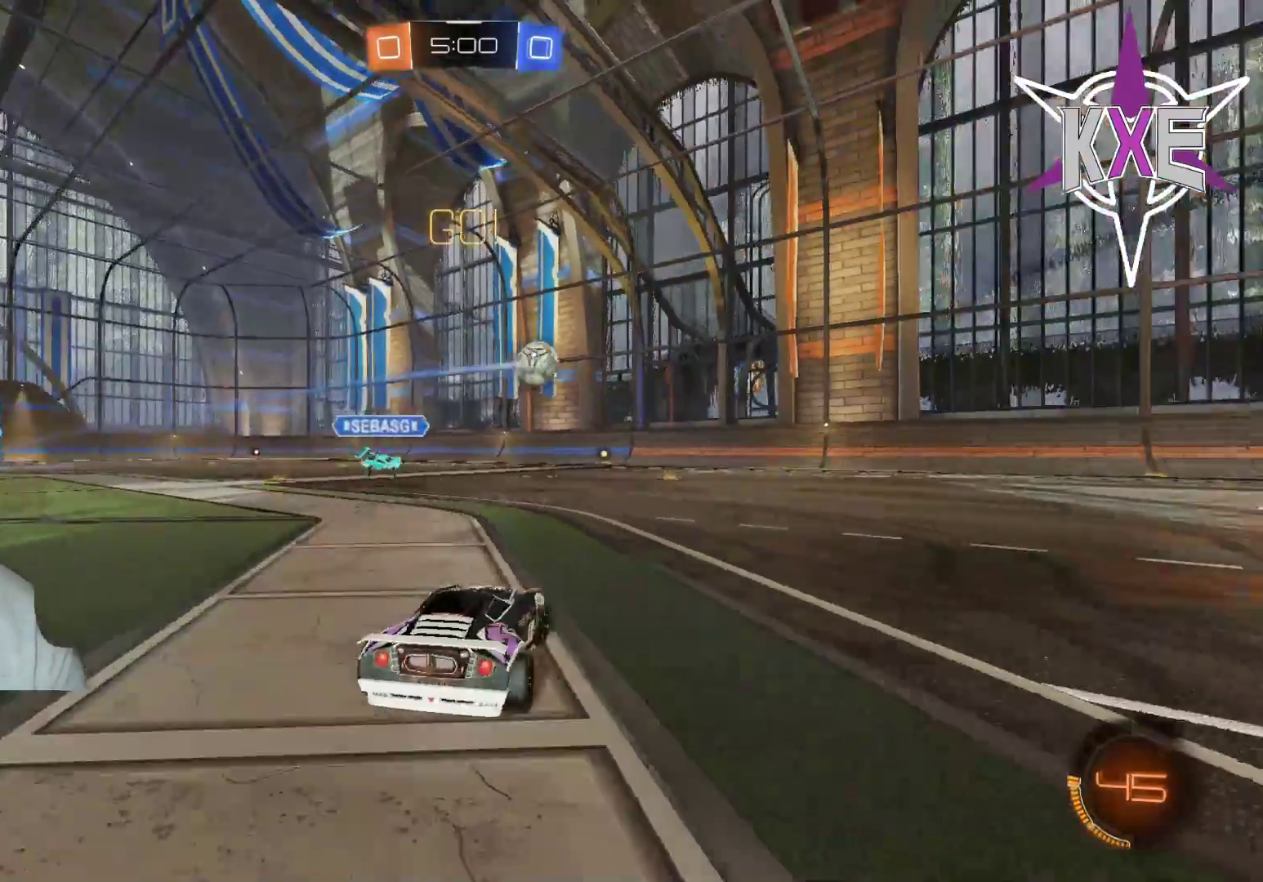
{"buttons": ["R2"], "left_stick": "left", "right_stick": "center", "events": [[233, "R1", "down"], [283, "left_stick", "center"], [367, "R1", "up"], [400, "left_stick", "left"]]}
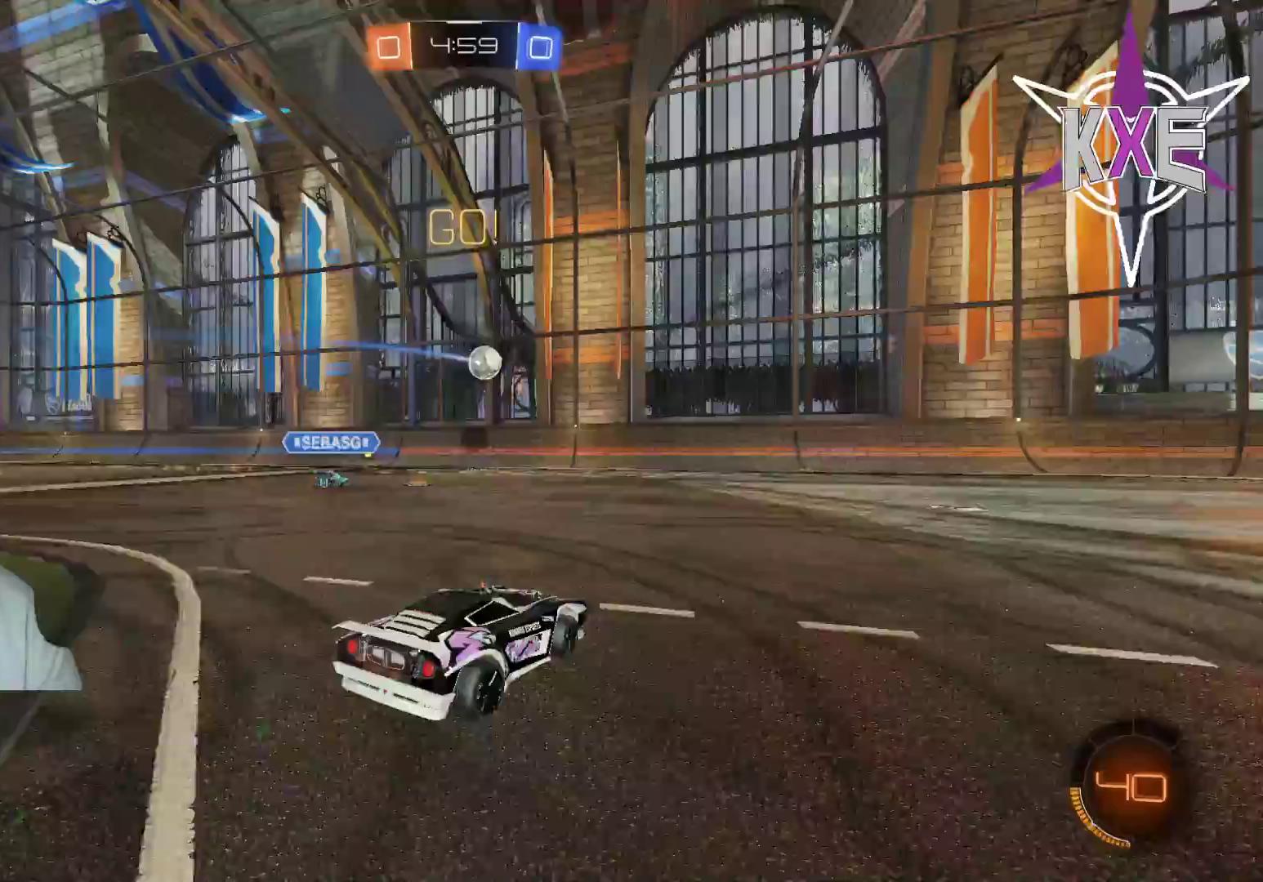
{"buttons": ["R2"], "left_stick": "left", "right_stick": "center", "events": [[67, "left_stick", "center"], [183, "left_stick", "left"], [333, "left_stick", "center"], [483, "left_stick", "left"]]}
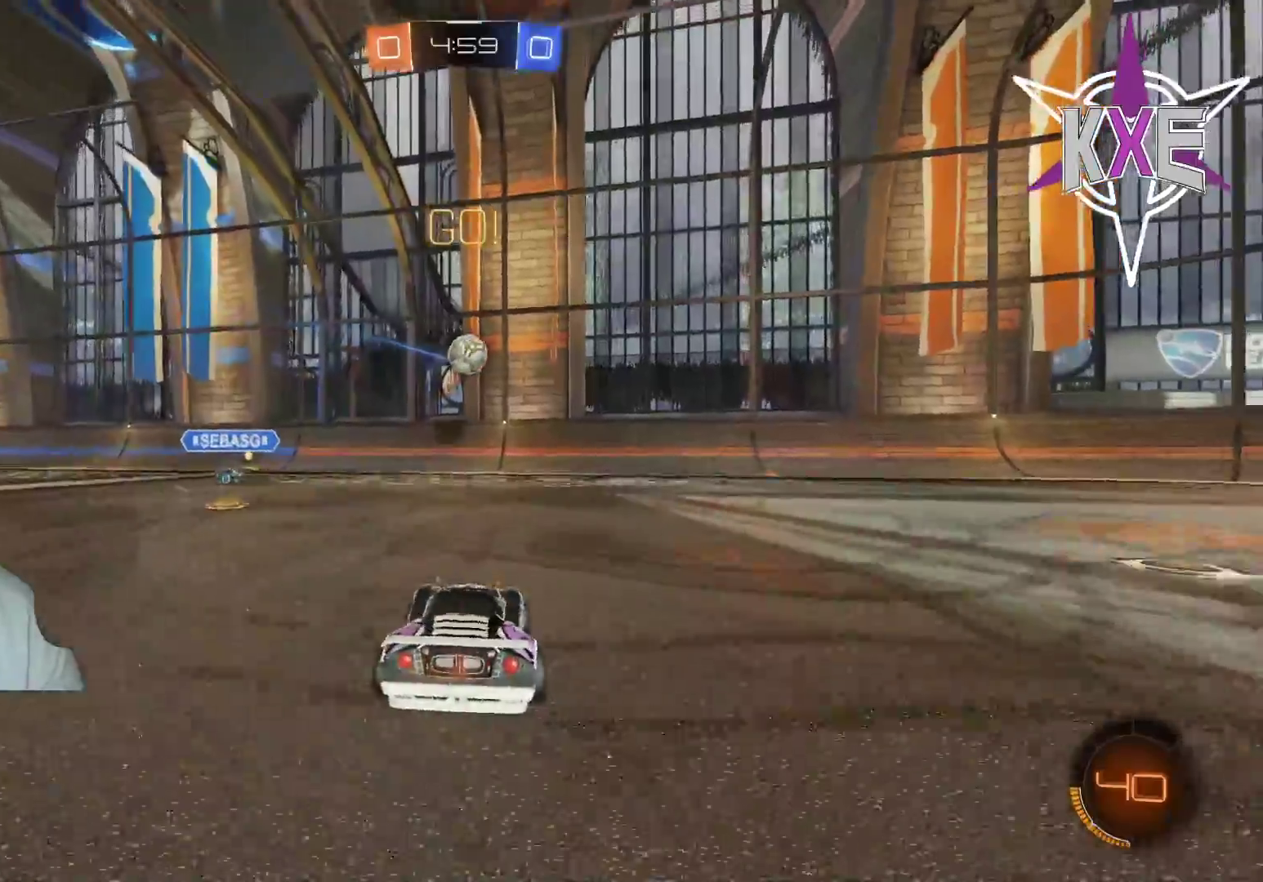
{"buttons": ["R1", "R2", "L3"], "left_stick": "down-right", "right_stick": "center", "events": [[83, "left_stick", "down-right"], [167, "L3", "down"], [183, "R1", "down"], [350, "CROSS", "down"], [500, "CROSS", "up"]]}
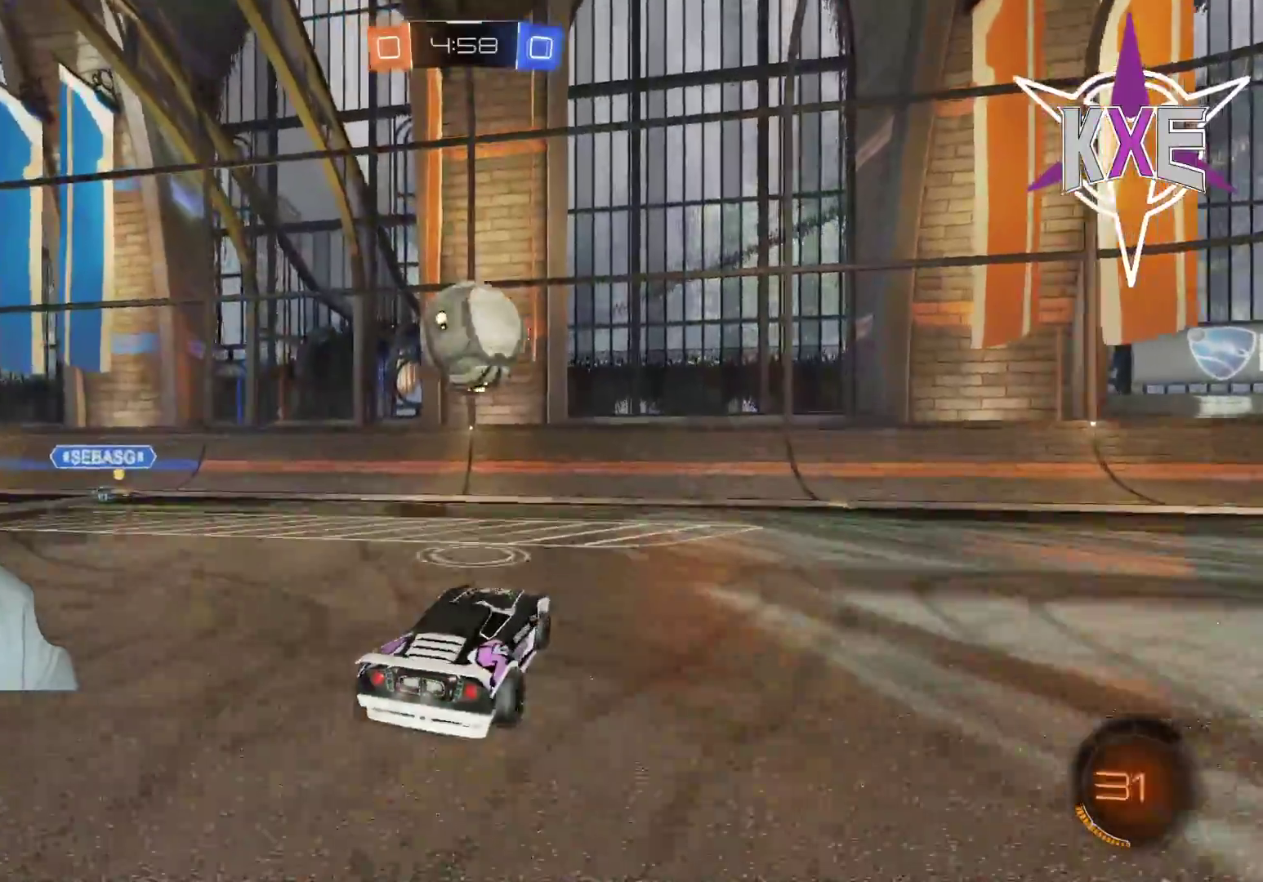
{"buttons": ["R2"], "left_stick": "down-right", "right_stick": "center", "events": [[67, "L3", "up"], [133, "CROSS", "down"], [133, "left_stick", "center"], [400, "CROSS", "up"], [400, "R1", "up"], [417, "left_stick", "down-right"]]}
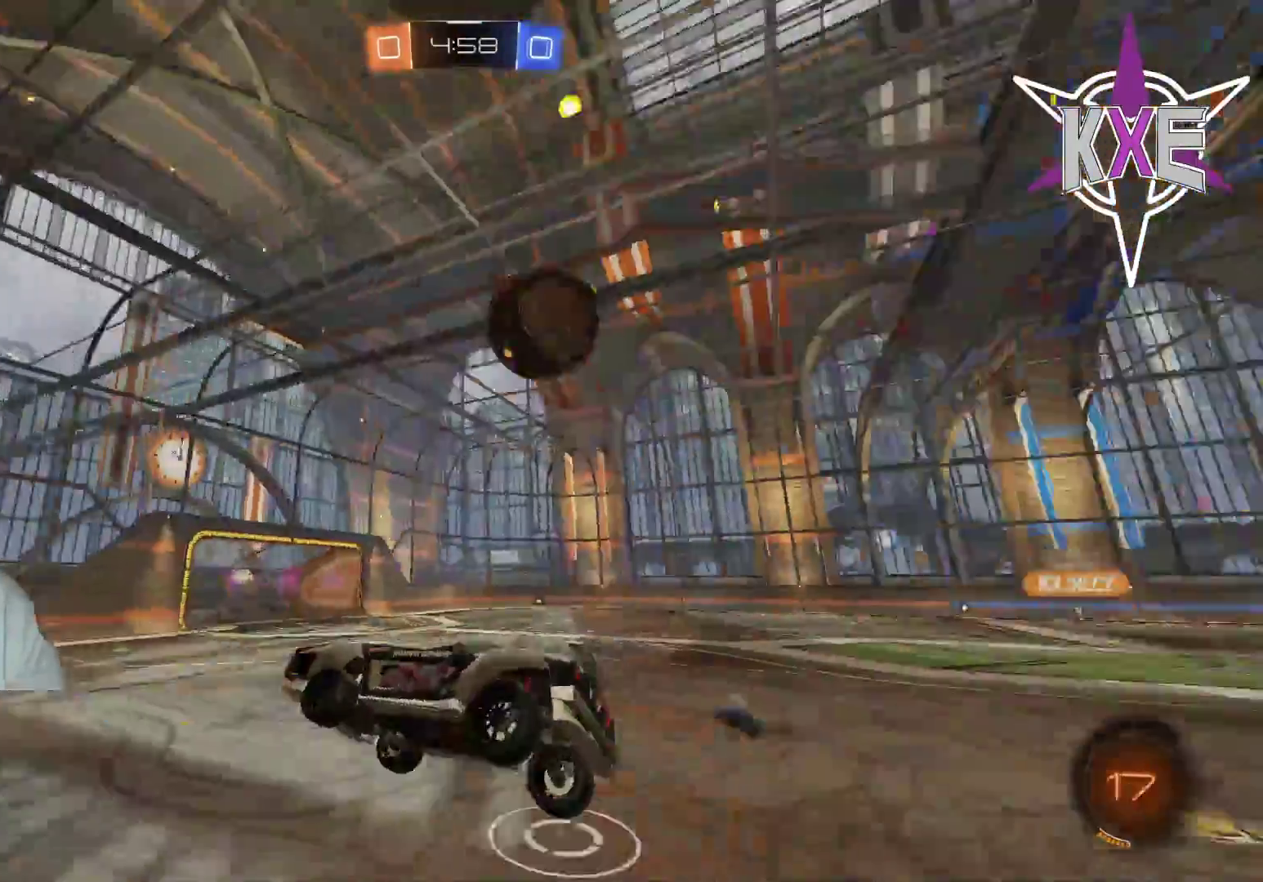
{"buttons": ["R2", "L3"], "left_stick": "up-left", "right_stick": "center", "events": [[267, "left_stick", "up-right"], [317, "left_stick", "up-left"], [500, "L3", "down"]]}
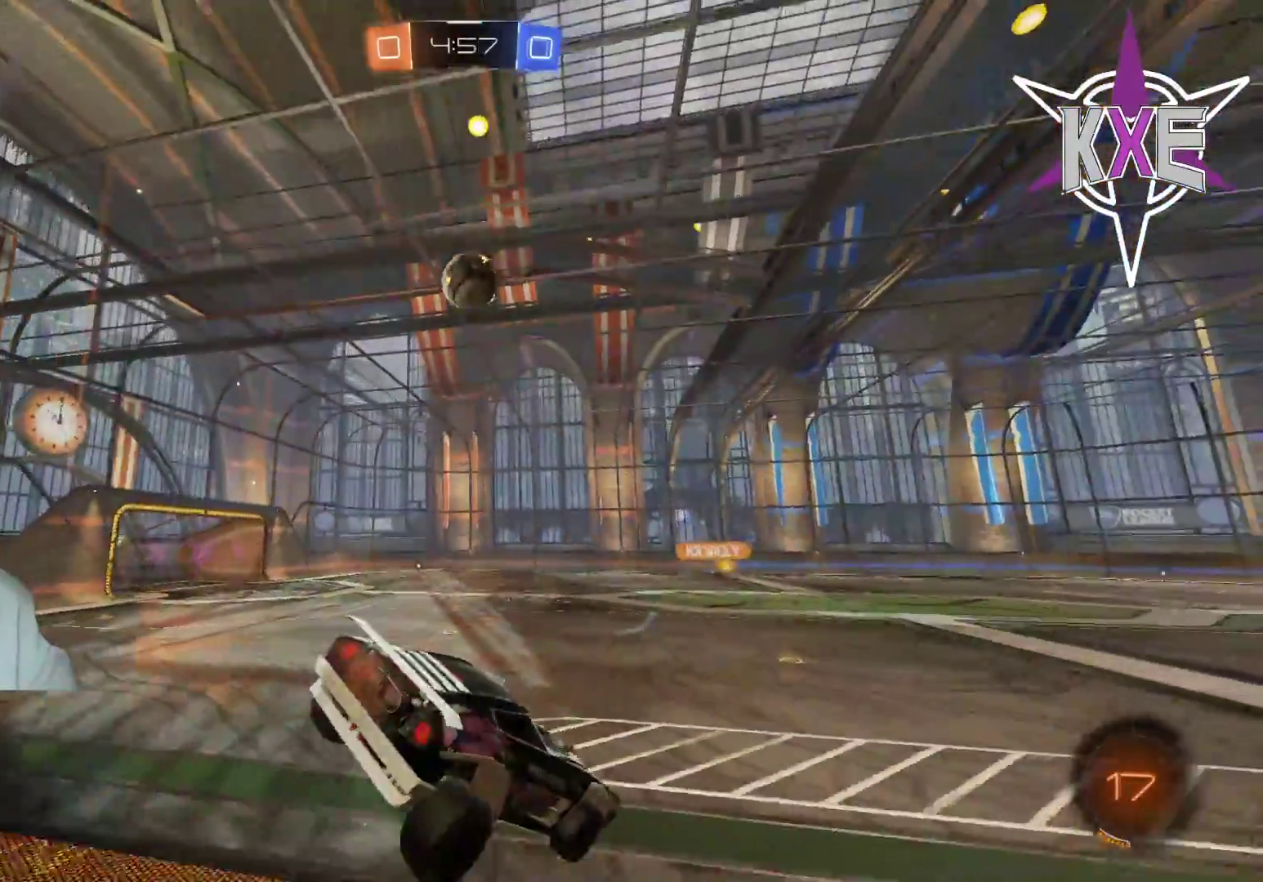
{"buttons": ["R2", "L3"], "left_stick": "left", "right_stick": "center", "events": [[317, "left_stick", "left"]]}
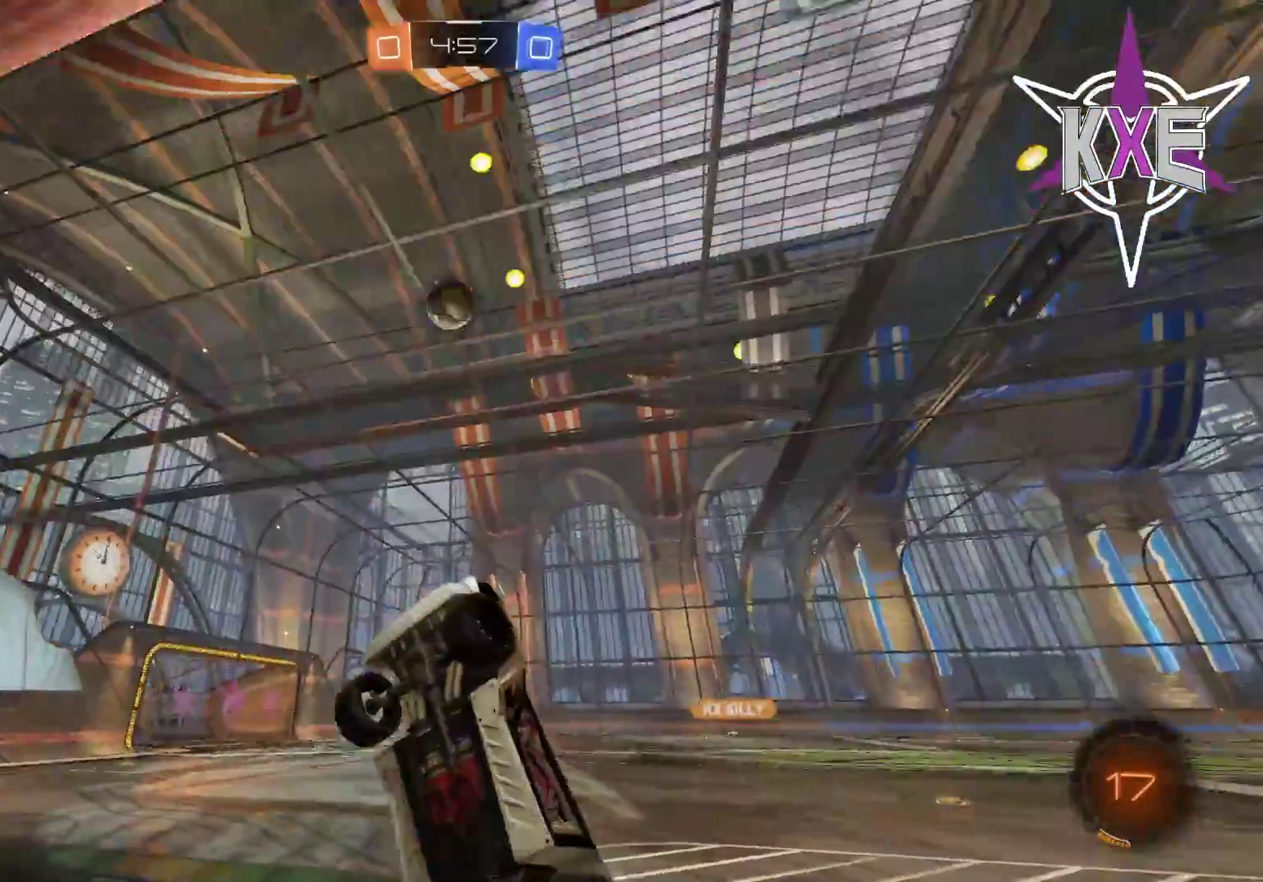
{"buttons": ["R2"], "left_stick": "down-left", "right_stick": "center", "events": [[450, "L3", "up"], [450, "left_stick", "down-left"]]}
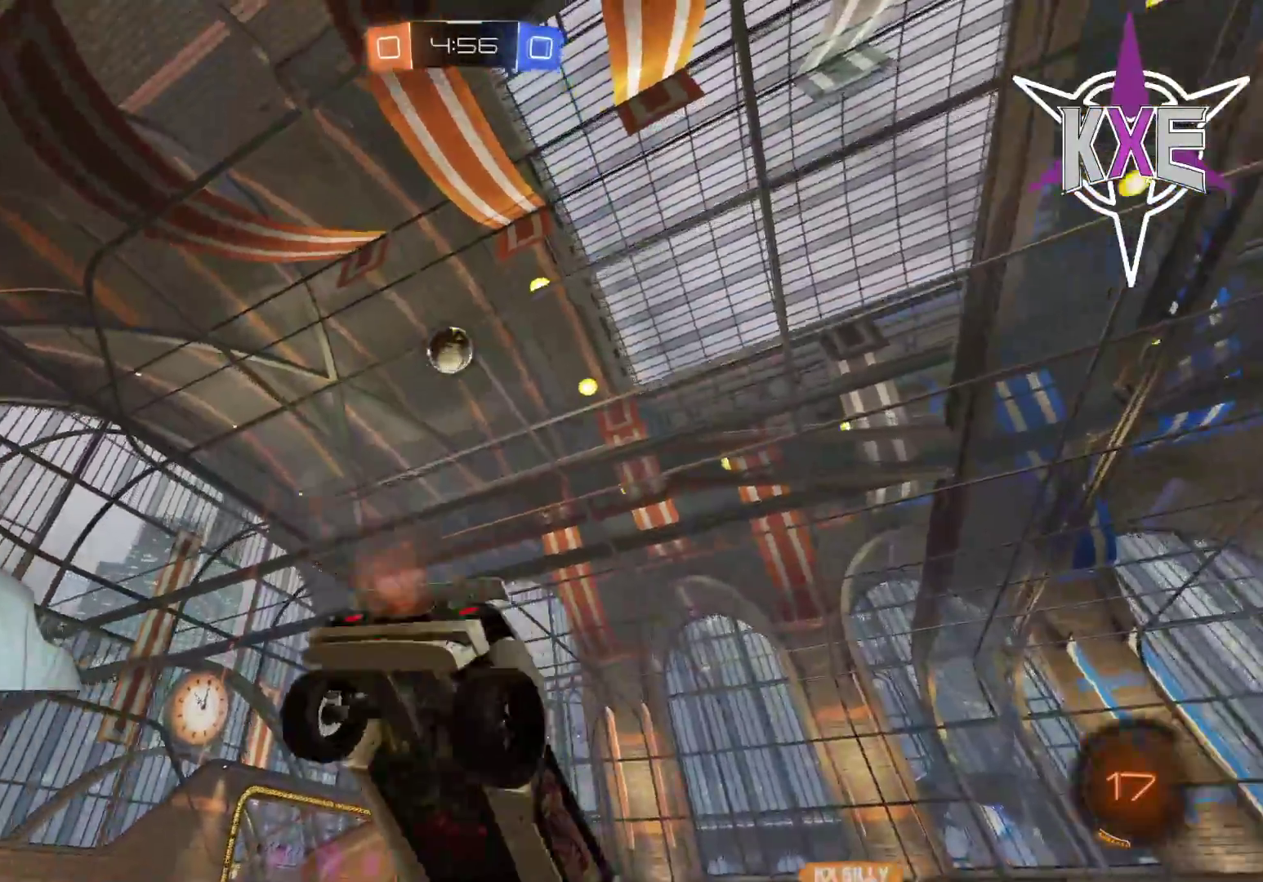
{"buttons": ["R1", "R2"], "left_stick": "left", "right_stick": "center", "events": [[167, "left_stick", "left"], [317, "R1", "down"]]}
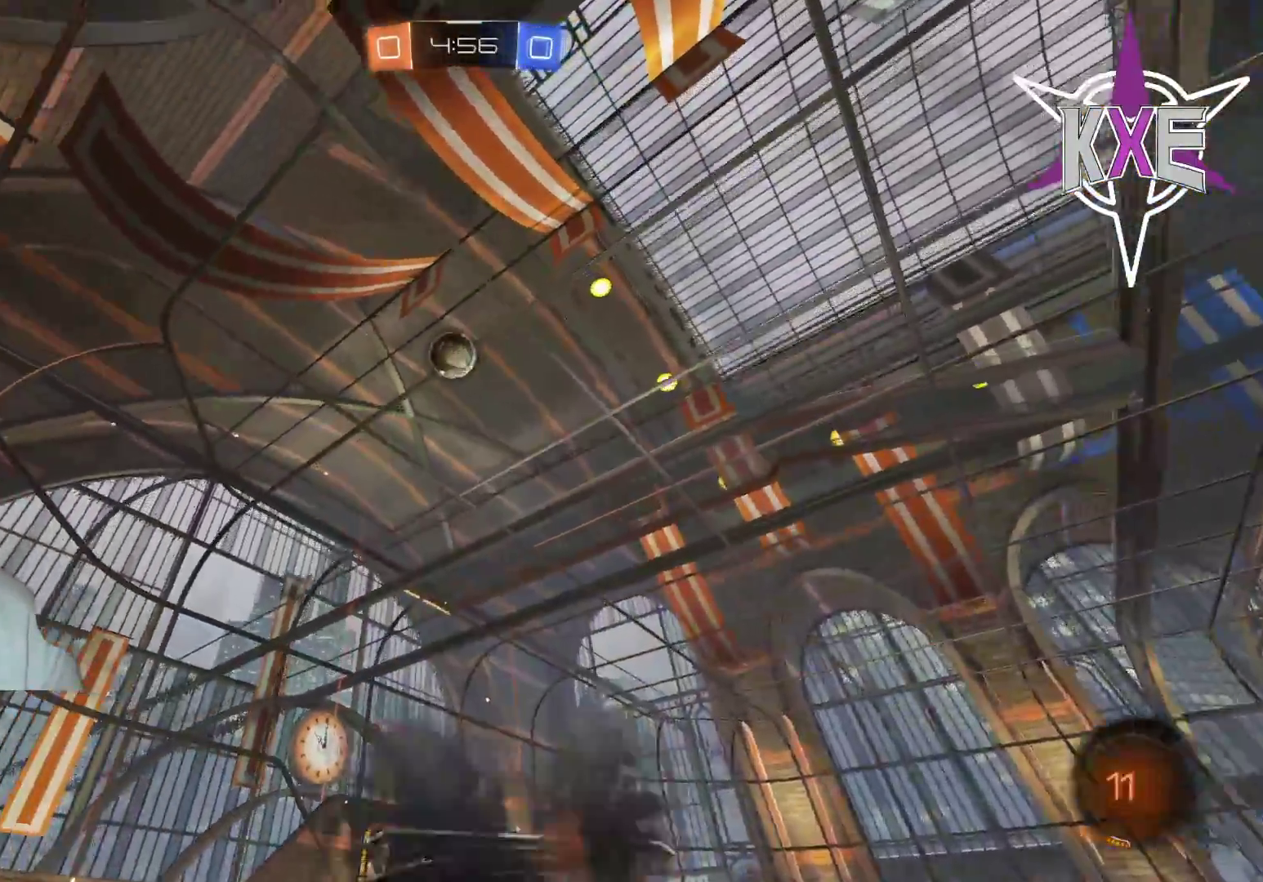
{"buttons": ["CROSS", "R1", "R2", "L3"], "left_stick": "up-left", "right_stick": "center", "events": [[133, "left_stick", "center"], [200, "left_stick", "up"], [300, "CROSS", "down"], [317, "left_stick", "up-left"], [383, "CROSS", "up"], [383, "L3", "down"], [433, "CROSS", "down"]]}
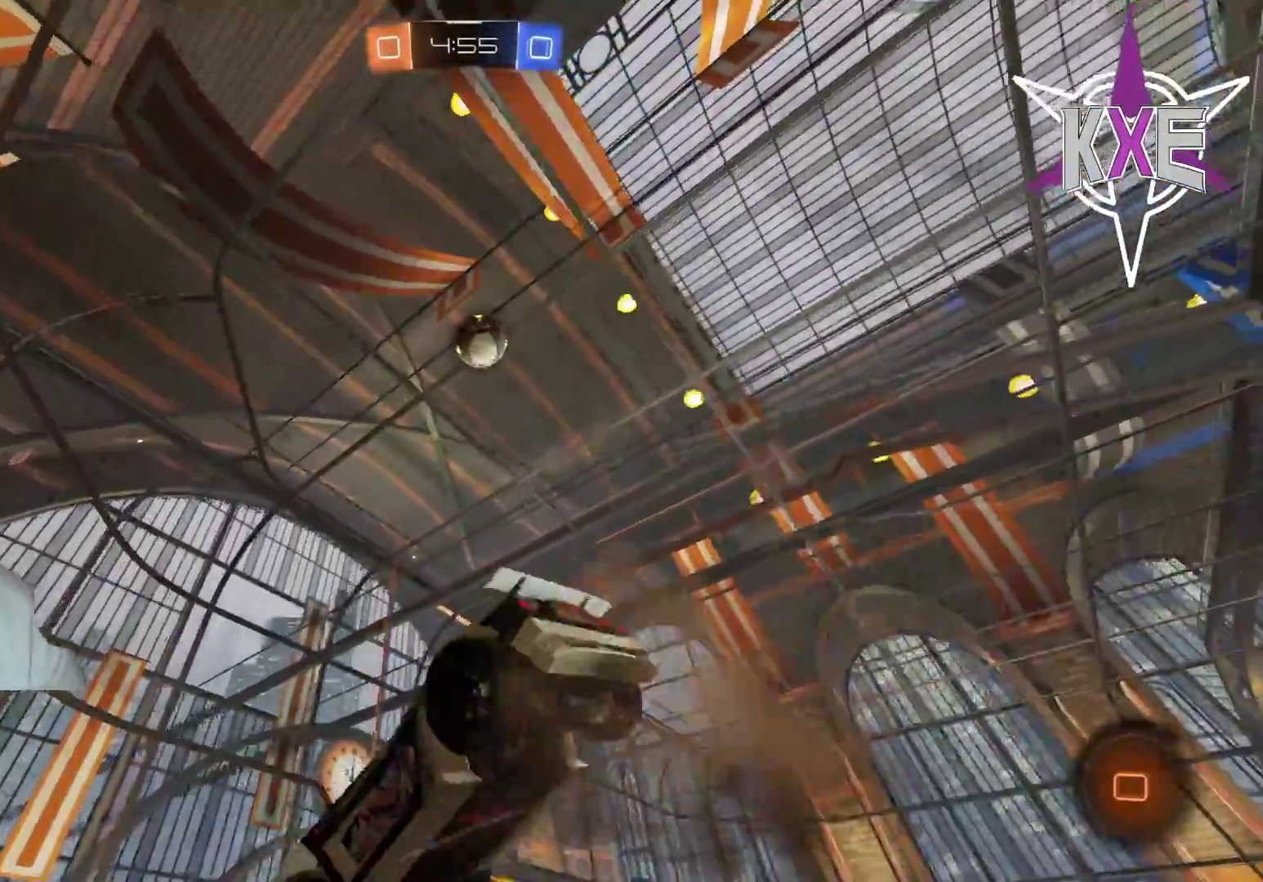
{"buttons": ["R2"], "left_stick": "center", "right_stick": "center", "events": [[33, "CROSS", "up"], [33, "L3", "up"], [117, "TRIANGLE", "down"], [150, "left_stick", "center"], [217, "TRIANGLE", "up"], [267, "R1", "up"], [317, "R2", "up"], [433, "R2", "down"]]}
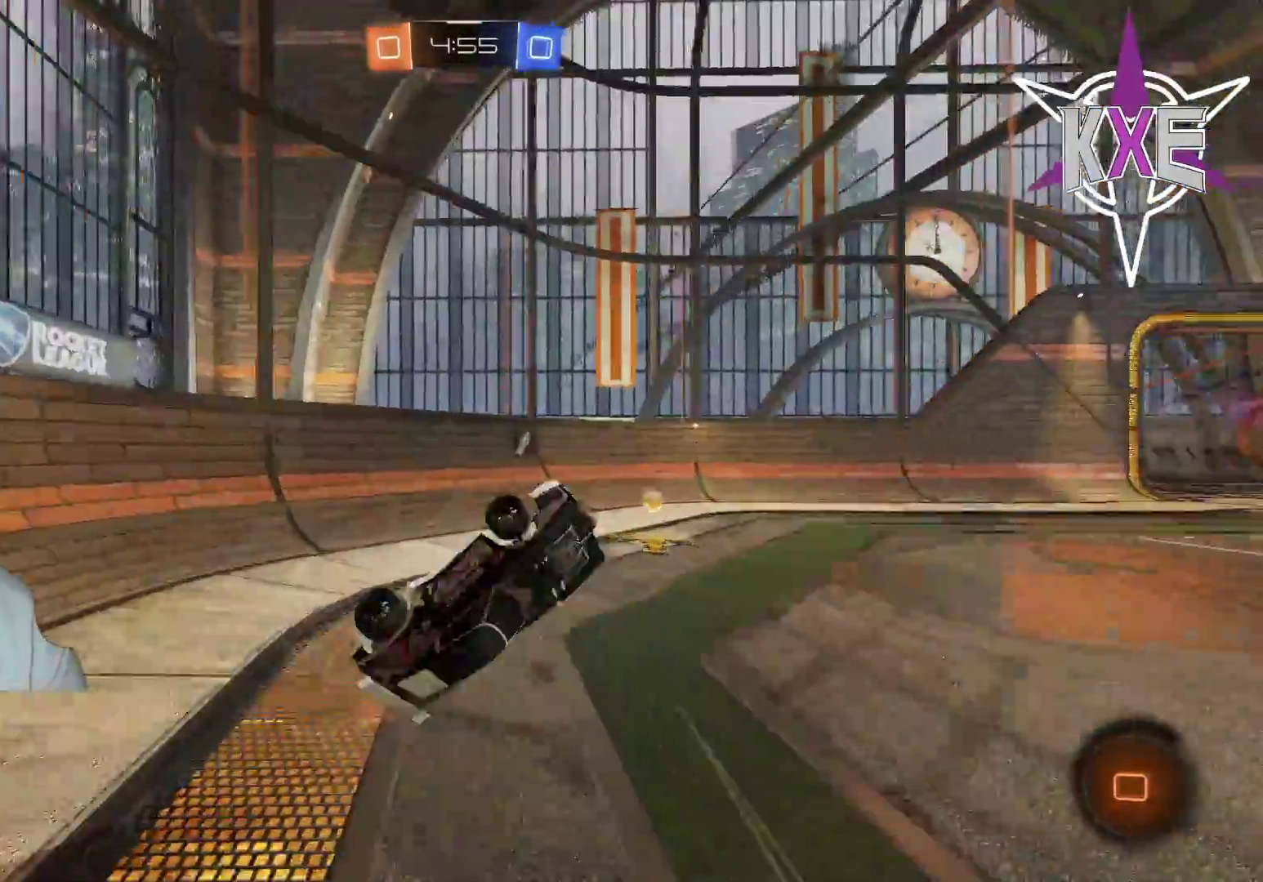
{"buttons": [], "left_stick": "down-right", "right_stick": "center", "events": [[100, "left_stick", "down-right"], [217, "TRIANGLE", "down"], [333, "TRIANGLE", "up"], [467, "R2", "up"]]}
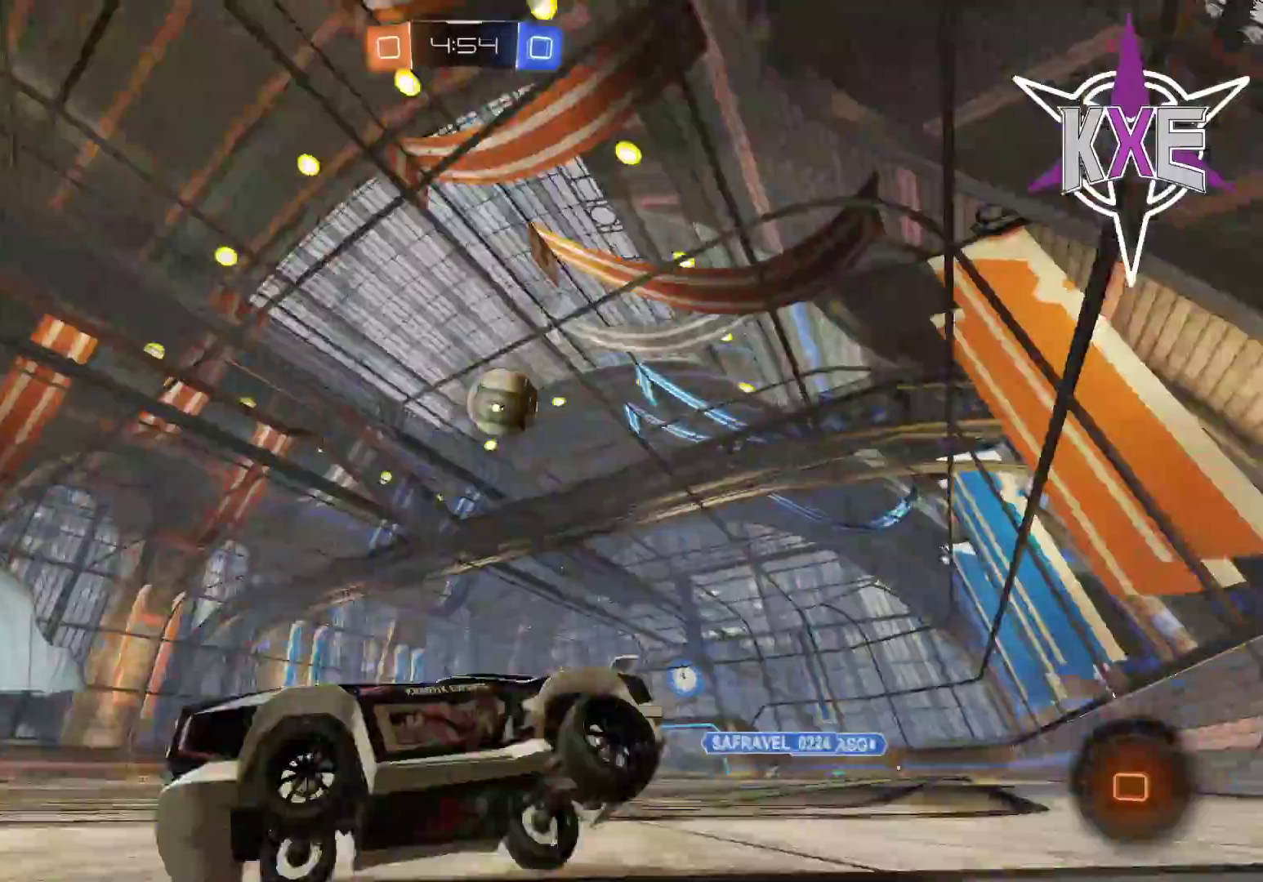
{"buttons": ["L2"], "left_stick": "down-right", "right_stick": "center", "events": [[83, "L1", "down"], [217, "L1", "up"], [367, "L1", "down"], [450, "L2", "down"], [483, "L1", "up"]]}
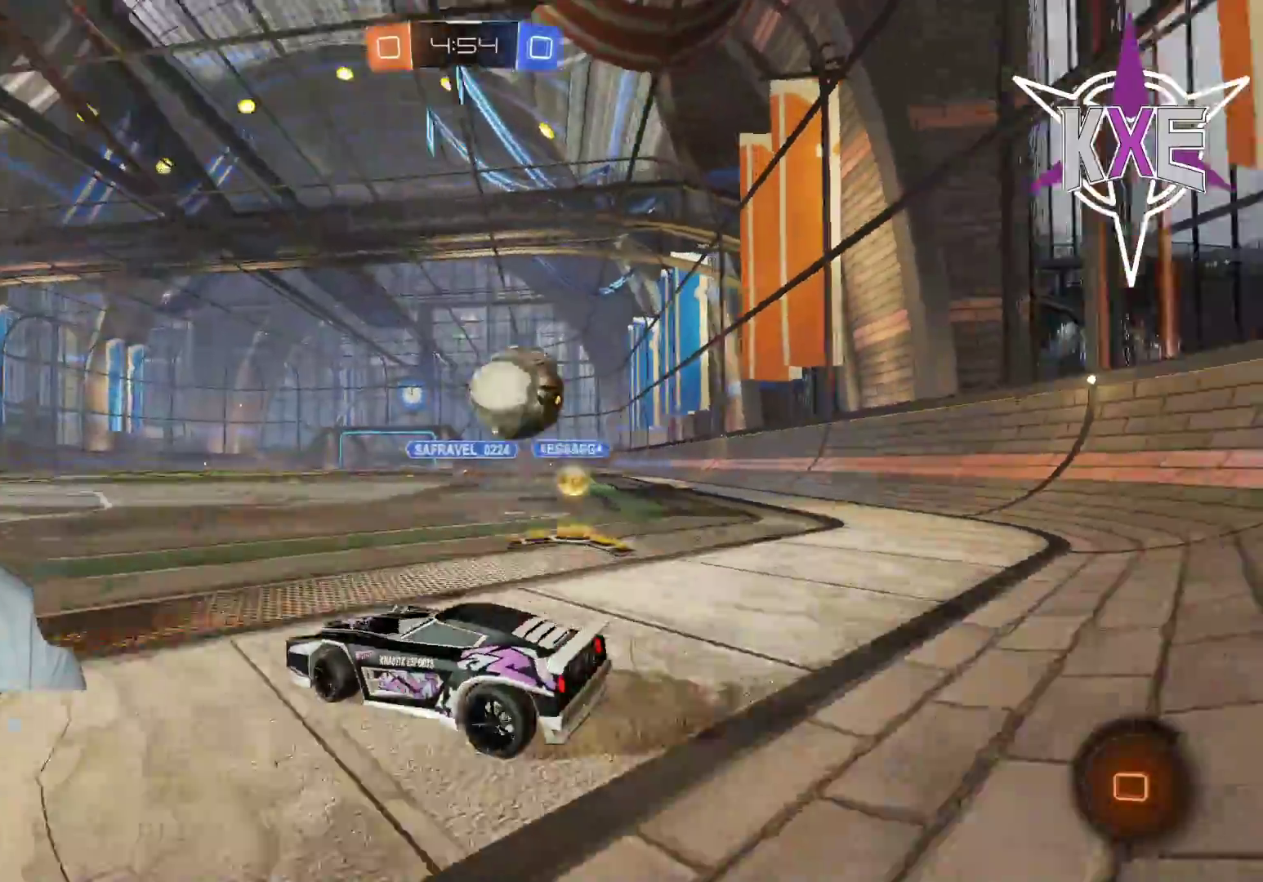
{"buttons": ["L2"], "left_stick": "left", "right_stick": "center", "events": [[83, "left_stick", "left"]]}
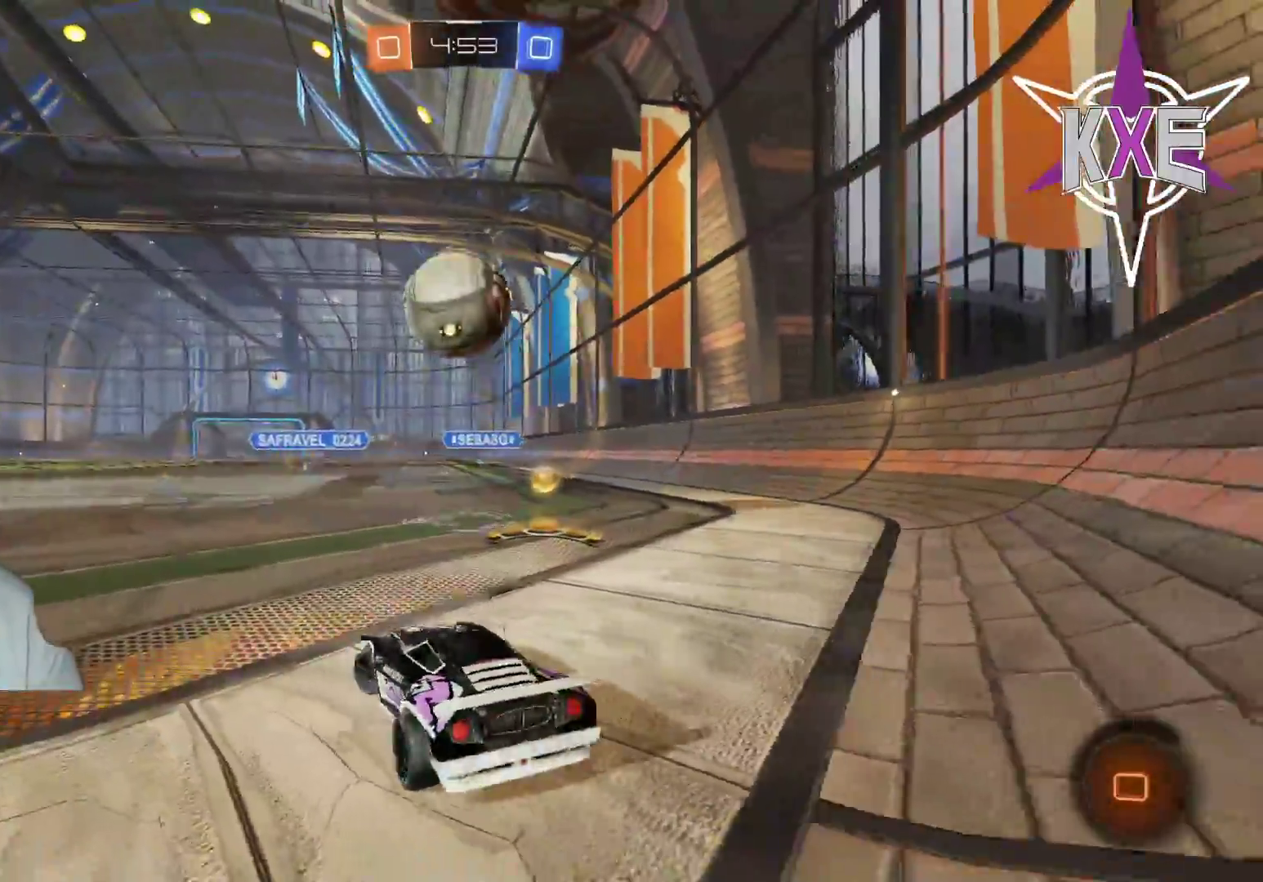
{"buttons": ["R1", "R2"], "left_stick": "right", "right_stick": "center", "events": [[67, "R2", "down"], [83, "left_stick", "center"], [117, "L2", "up"], [133, "left_stick", "right"], [150, "R1", "down"]]}
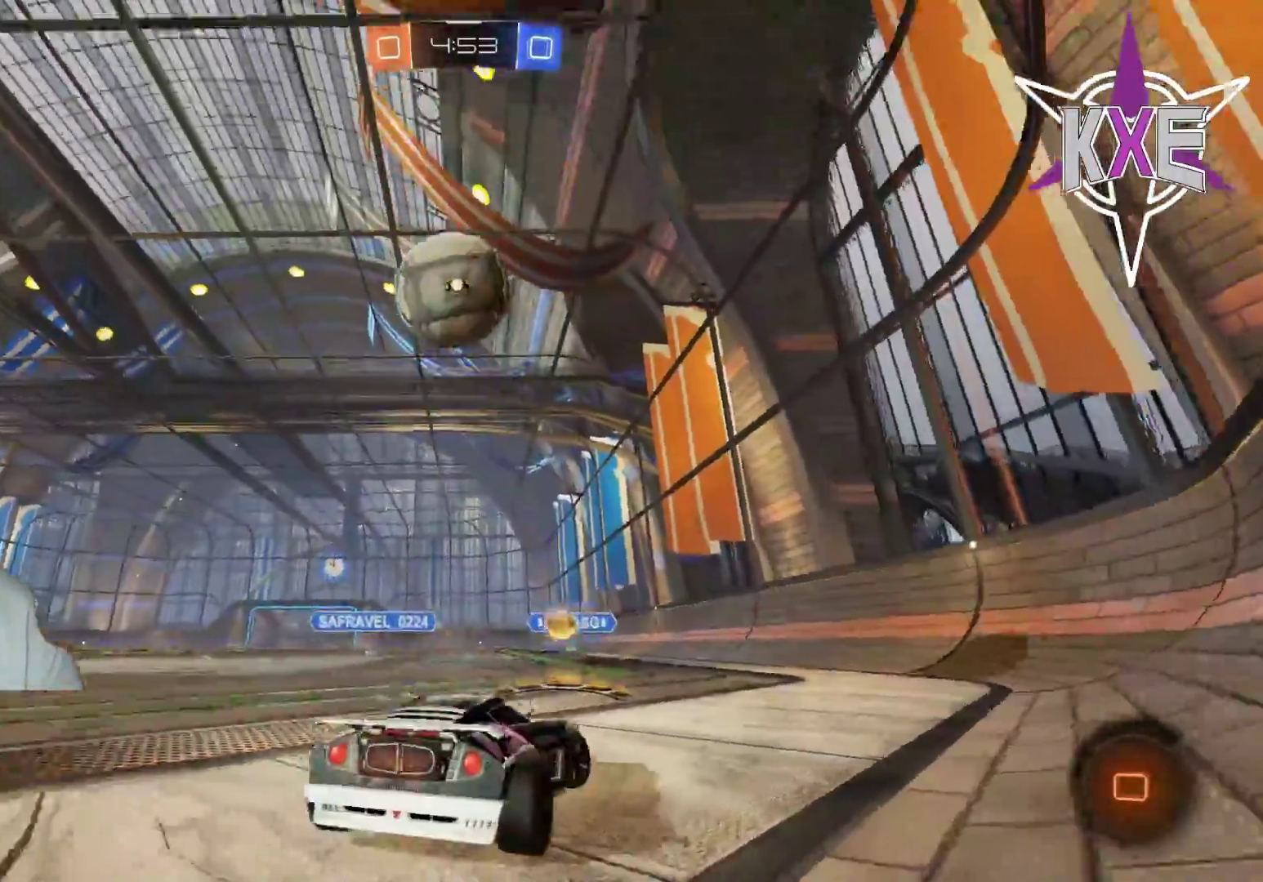
{"buttons": ["R1", "R2"], "left_stick": "up-left", "right_stick": "center", "events": [[67, "left_stick", "up-left"], [100, "R1", "up"], [150, "left_stick", "left"], [300, "R1", "down"], [417, "left_stick", "up-left"]]}
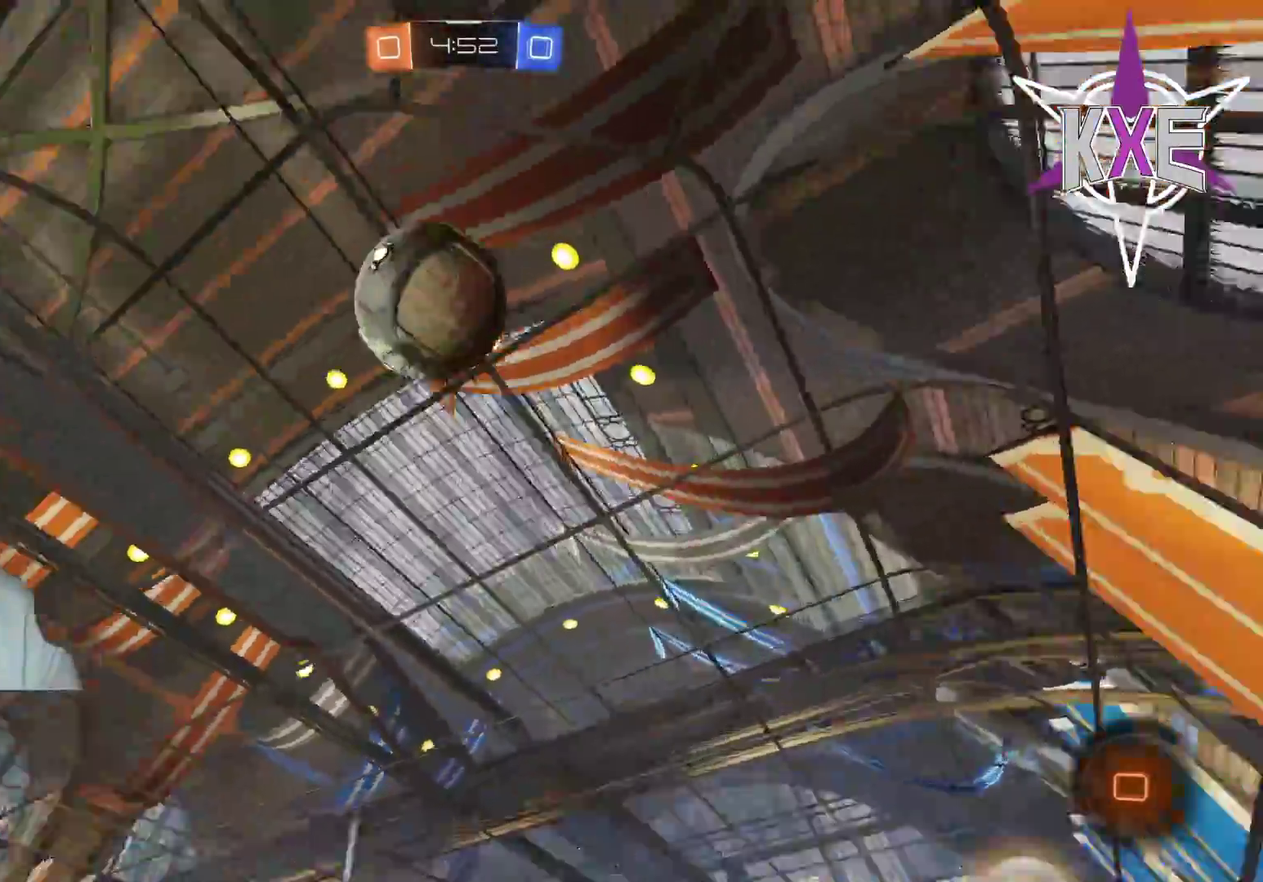
{"buttons": ["CROSS", "L1", "R1", "R2"], "left_stick": "up-left", "right_stick": "center", "events": [[250, "L1", "down"], [433, "CROSS", "down"]]}
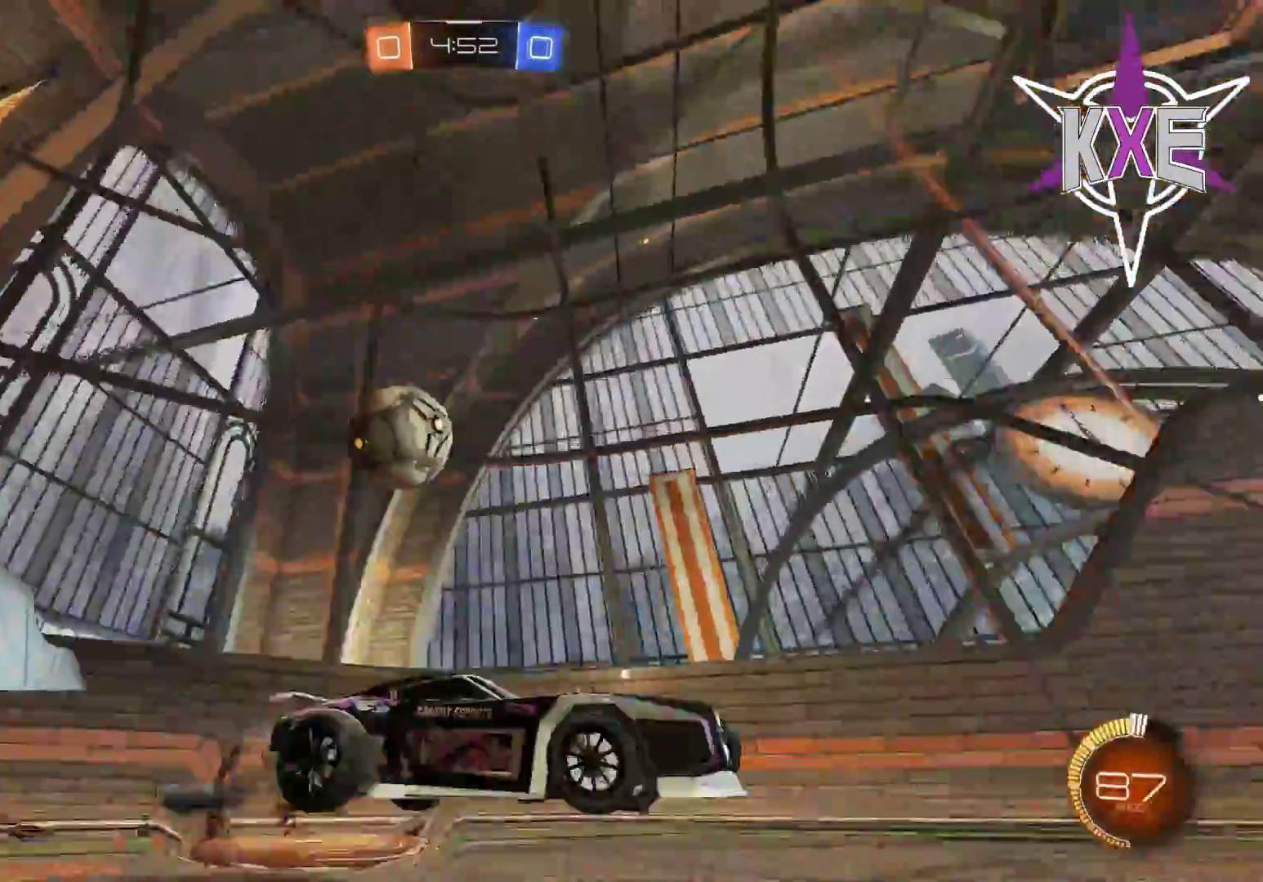
{"buttons": [], "left_stick": "center", "right_stick": "center", "events": [[50, "CROSS", "up"], [67, "left_stick", "up"], [117, "CROSS", "down"], [217, "L1", "up"], [233, "CROSS", "up"], [317, "TRIANGLE", "down"], [333, "left_stick", "center"], [450, "TRIANGLE", "up"], [467, "R1", "up"], [500, "R2", "up"]]}
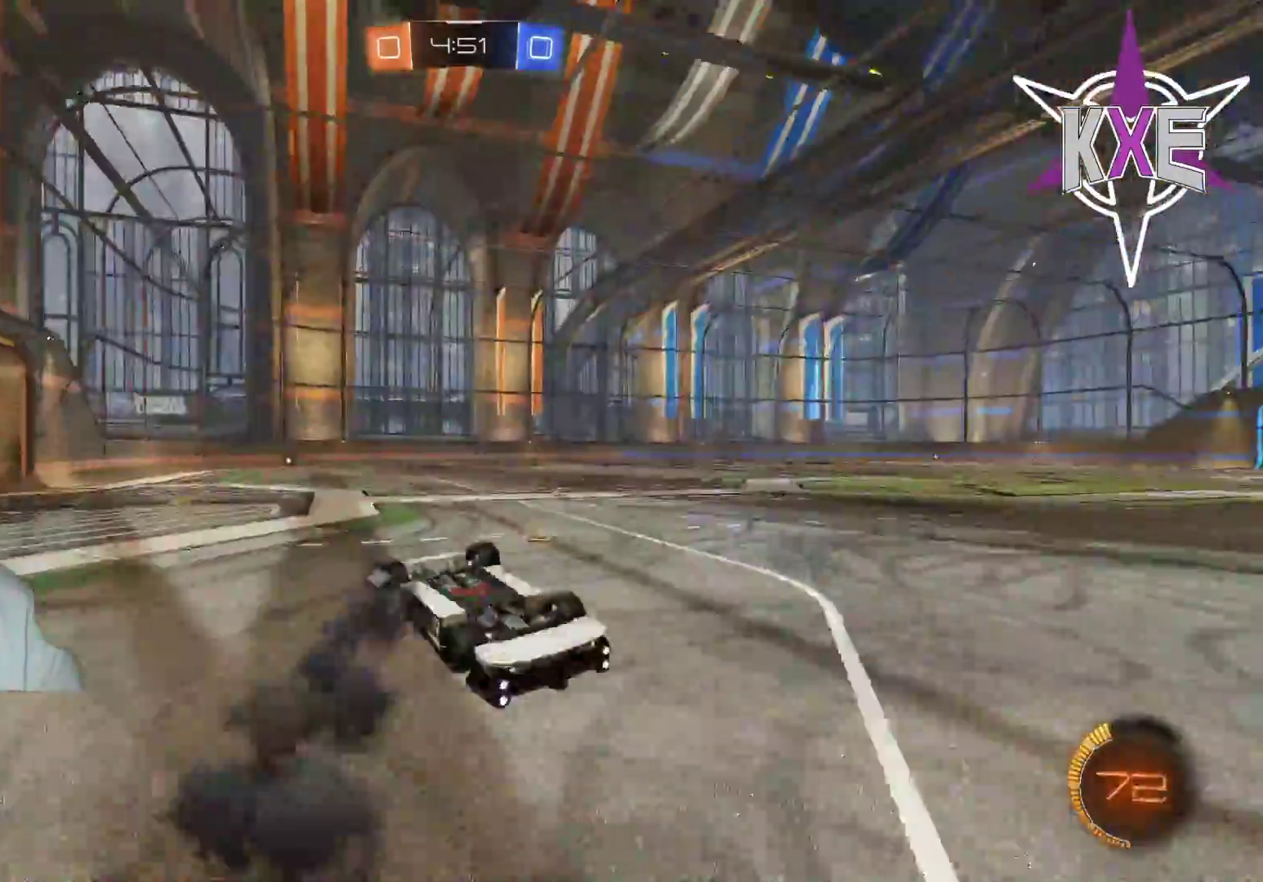
{"buttons": ["R2"], "left_stick": "center", "right_stick": "center", "events": [[233, "R2", "down"]]}
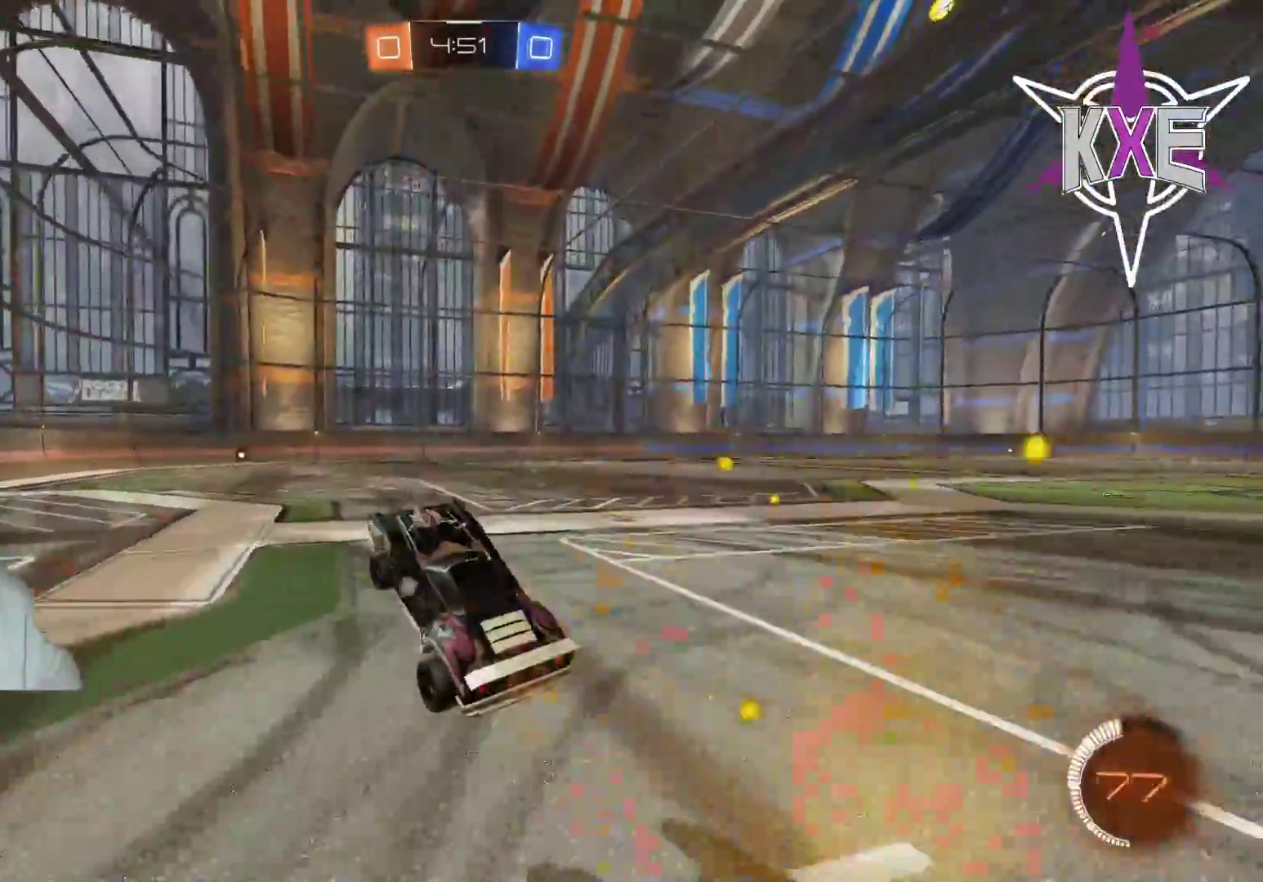
{"buttons": ["R2"], "left_stick": "center", "right_stick": "center", "events": [[83, "left_stick", "down-right"], [217, "TRIANGLE", "down"], [233, "left_stick", "center"], [333, "TRIANGLE", "up"]]}
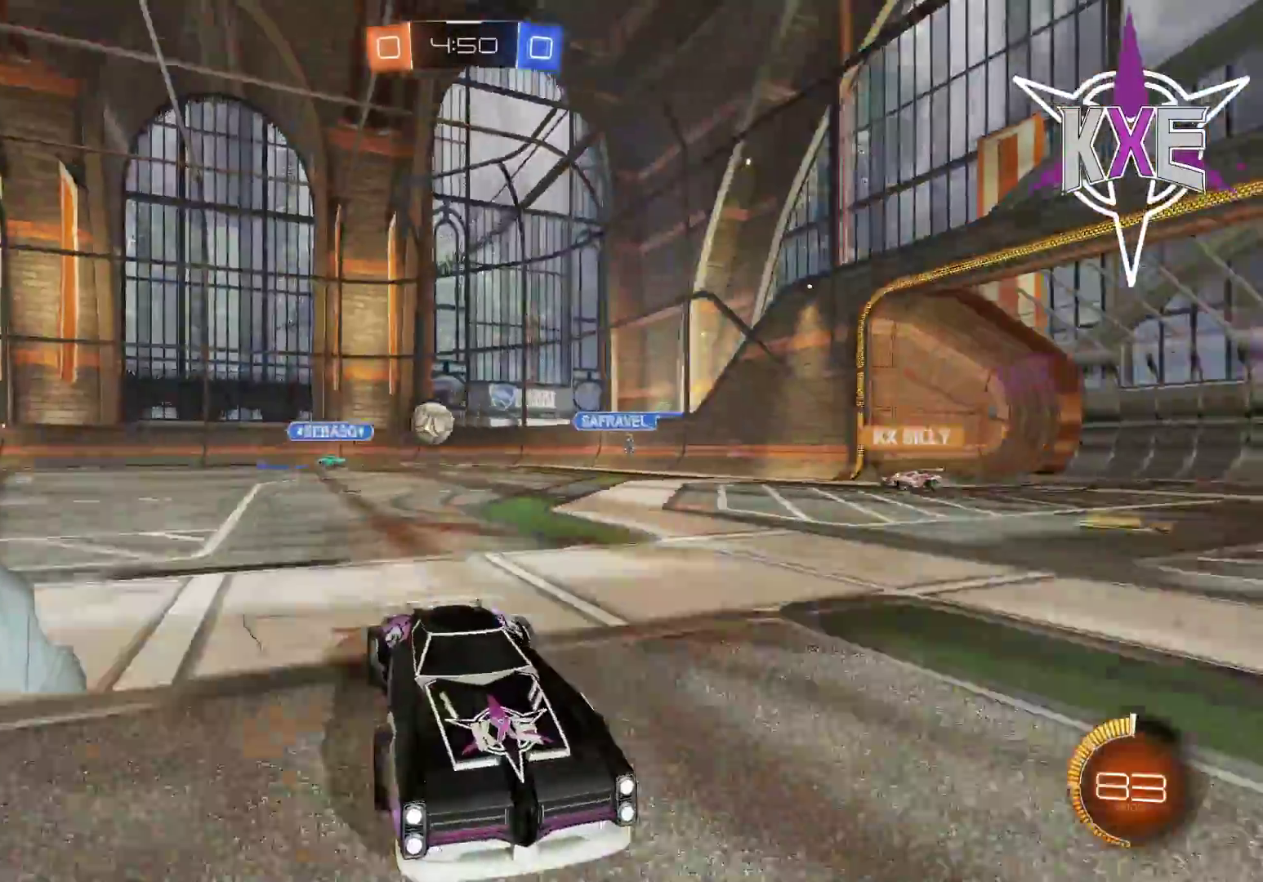
{"buttons": ["R2"], "left_stick": "center", "right_stick": "center", "events": [[117, "left_stick", "left"], [317, "left_stick", "center"]]}